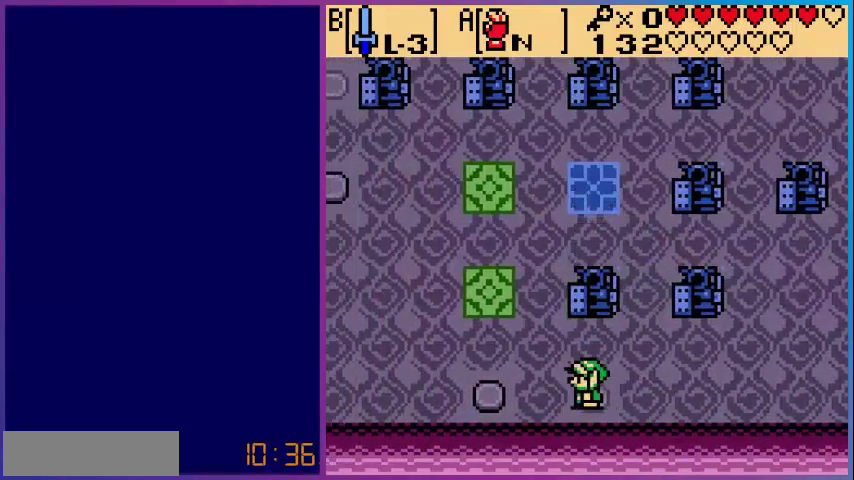
Gameplay with a controller (Nintendo layout); each line is a JSON object with the inputs held at the frame after it. "events" lists button and stick changes between this image and that frame as [ms after this image, input, new state], when the widget could be followed in between. Not read: L3 R3.
{"buttons": ["DPAD_UP"]}
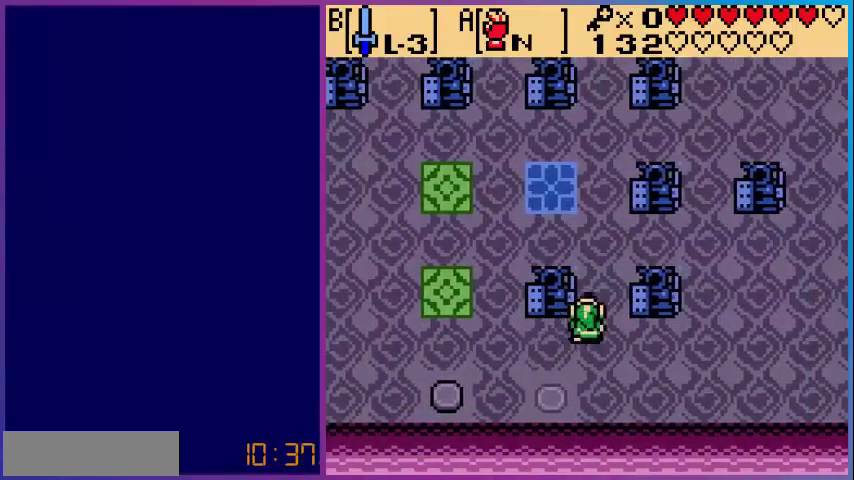
{"buttons": ["DPAD_LEFT"], "events": [[480, "DPAD_UP", "up"], [520, "DPAD_LEFT", "down"]]}
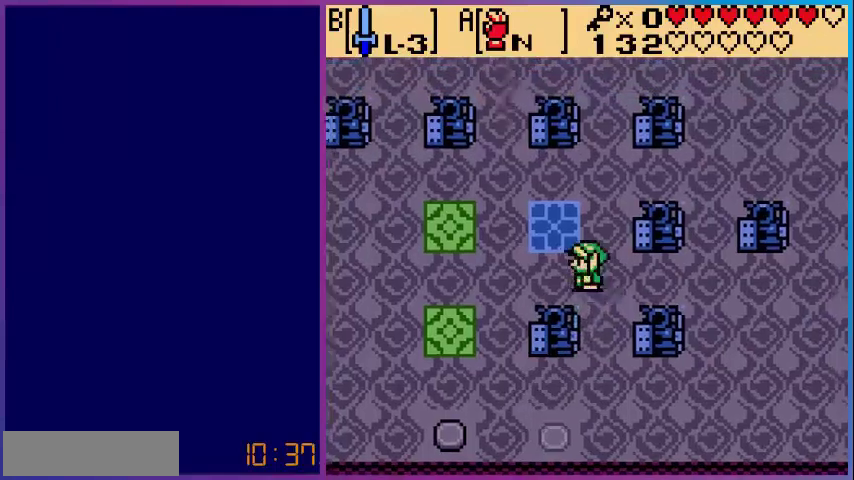
{"buttons": ["DPAD_LEFT"], "events": [[40, "DPAD_LEFT", "up"], [200, "DPAD_LEFT", "down"]]}
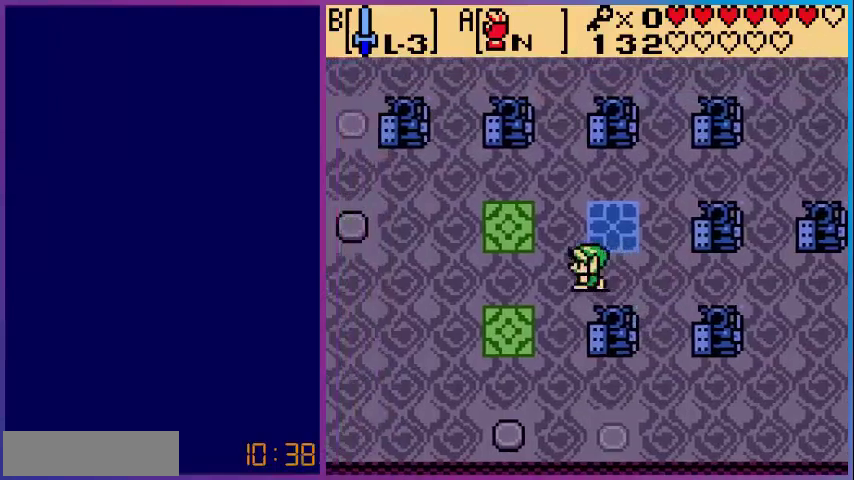
{"buttons": ["DPAD_UP"], "events": [[480, "DPAD_LEFT", "up"], [520, "DPAD_UP", "down"]]}
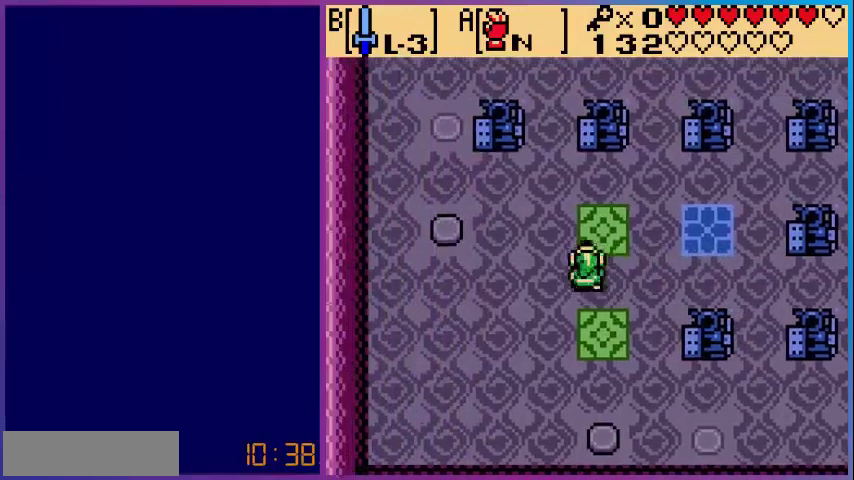
{"buttons": ["DPAD_LEFT"], "events": [[280, "DPAD_LEFT", "down"], [280, "DPAD_UP", "up"]]}
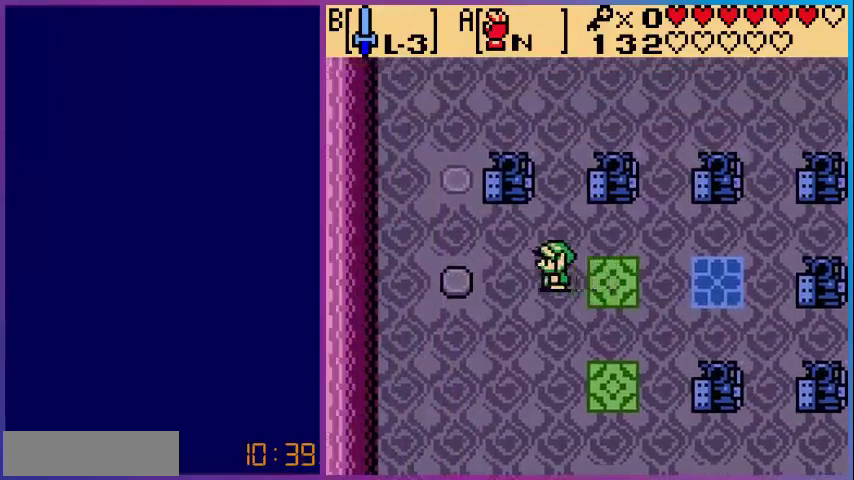
{"buttons": ["DPAD_LEFT"], "events": []}
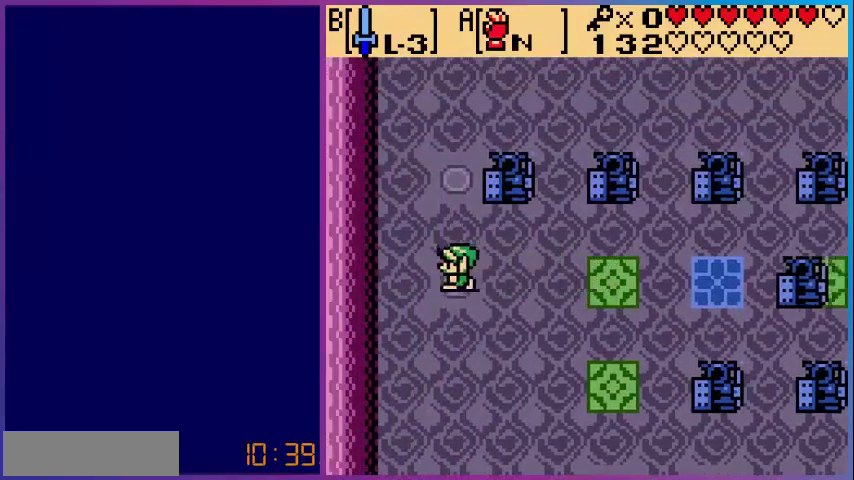
{"buttons": ["DPAD_RIGHT"], "events": [[80, "DPAD_LEFT", "up"], [440, "DPAD_RIGHT", "down"]]}
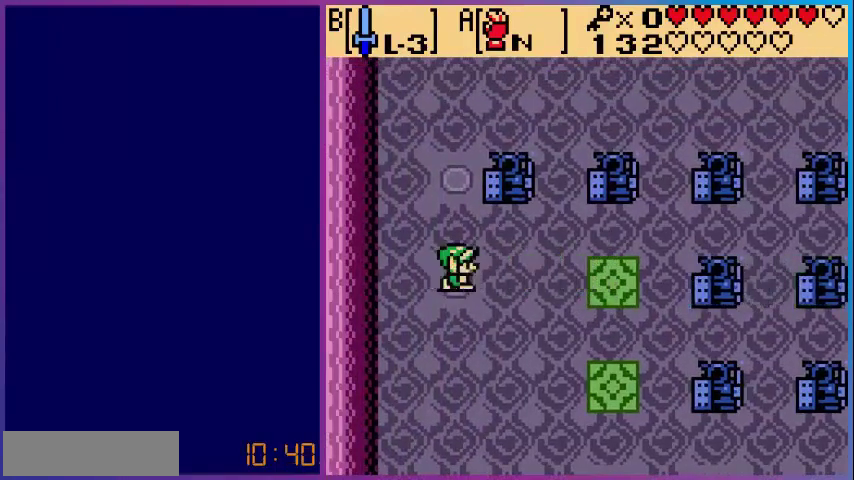
{"buttons": ["DPAD_LEFT"], "events": [[120, "DPAD_RIGHT", "up"], [280, "DPAD_LEFT", "down"]]}
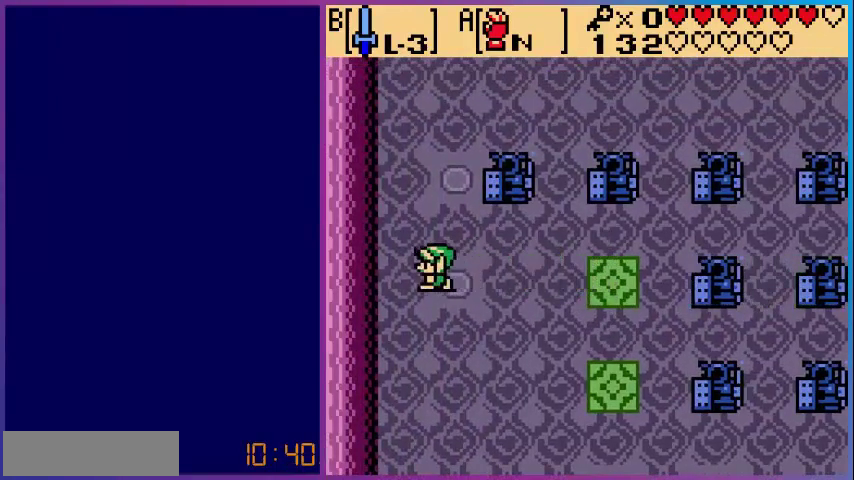
{"buttons": [], "events": [[80, "DPAD_LEFT", "up"], [240, "DPAD_RIGHT", "down"], [440, "DPAD_RIGHT", "up"]]}
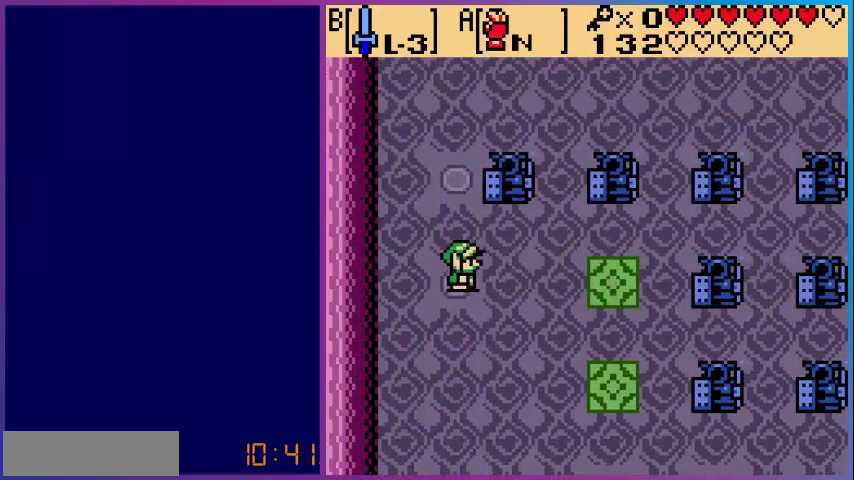
{"buttons": ["DPAD_RIGHT"], "events": [[40, "DPAD_RIGHT", "down"]]}
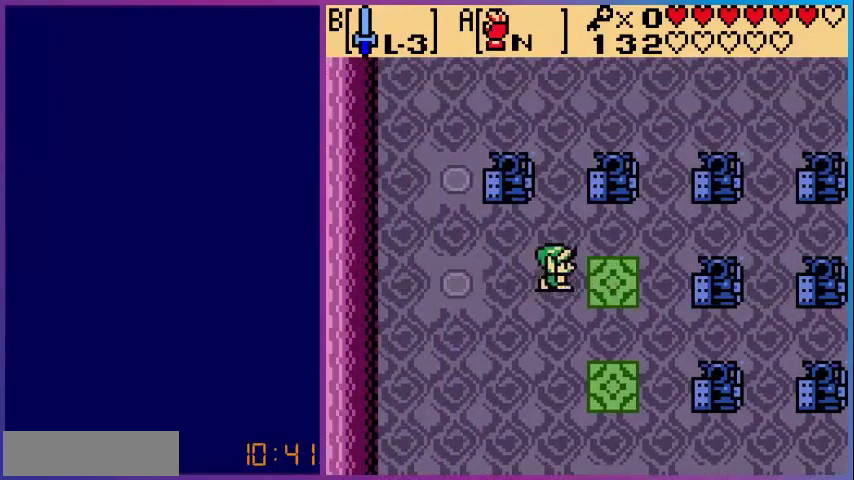
{"buttons": ["DPAD_UP", "DPAD_RIGHT"], "events": [[280, "DPAD_UP", "down"]]}
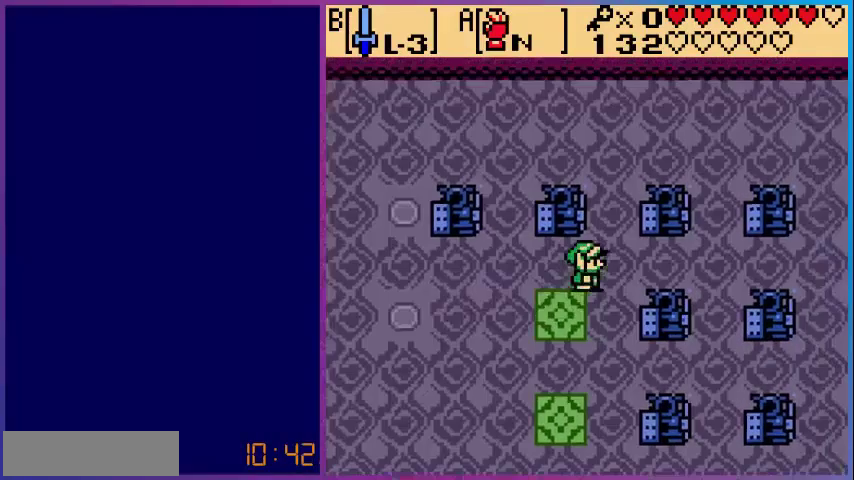
{"buttons": ["DPAD_RIGHT"], "events": [[80, "DPAD_UP", "up"]]}
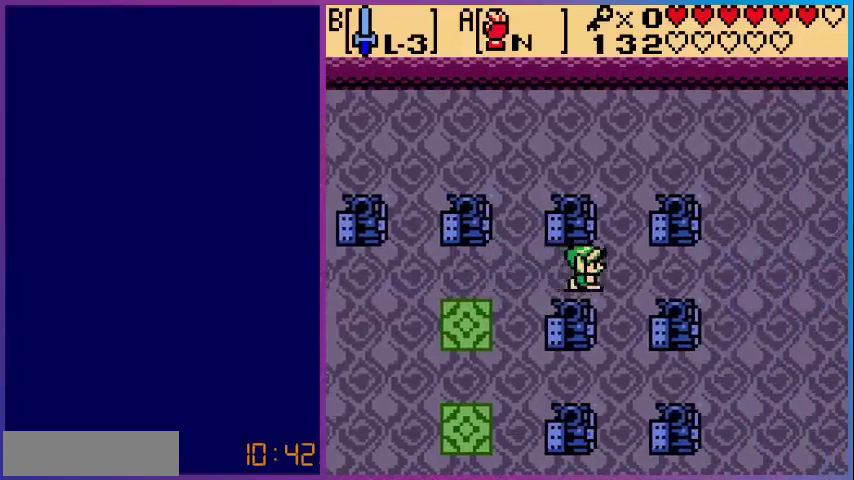
{"buttons": ["DPAD_RIGHT"], "events": []}
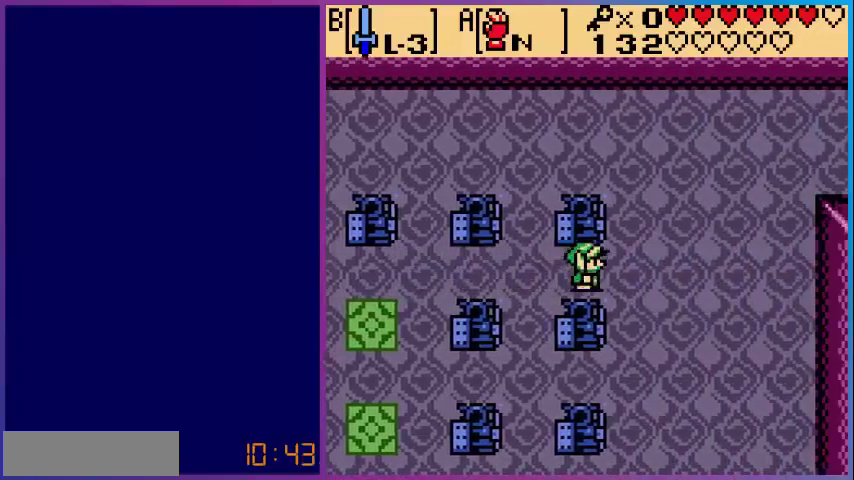
{"buttons": ["DPAD_RIGHT"], "events": []}
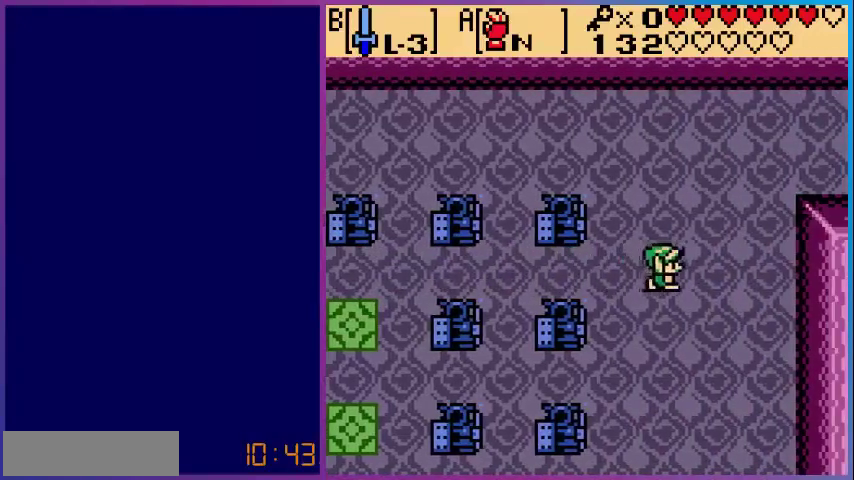
{"buttons": ["DPAD_UP", "DPAD_RIGHT"], "events": [[80, "DPAD_UP", "down"]]}
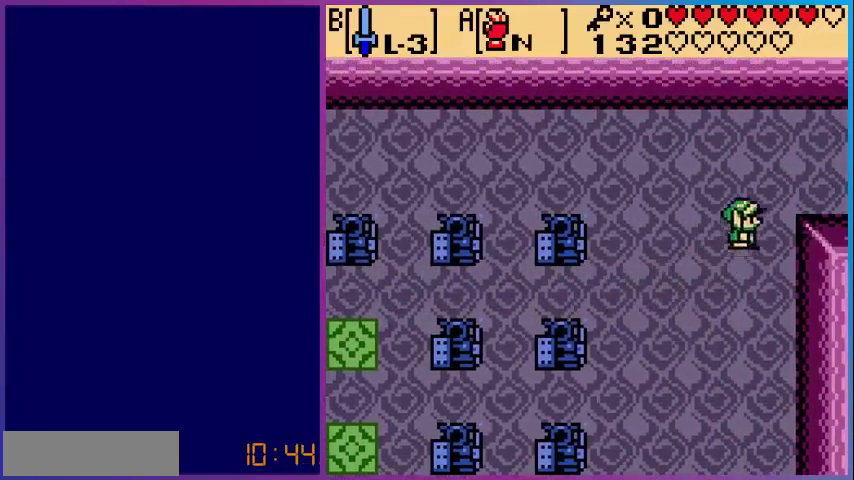
{"buttons": ["DPAD_RIGHT"], "events": [[440, "DPAD_UP", "up"]]}
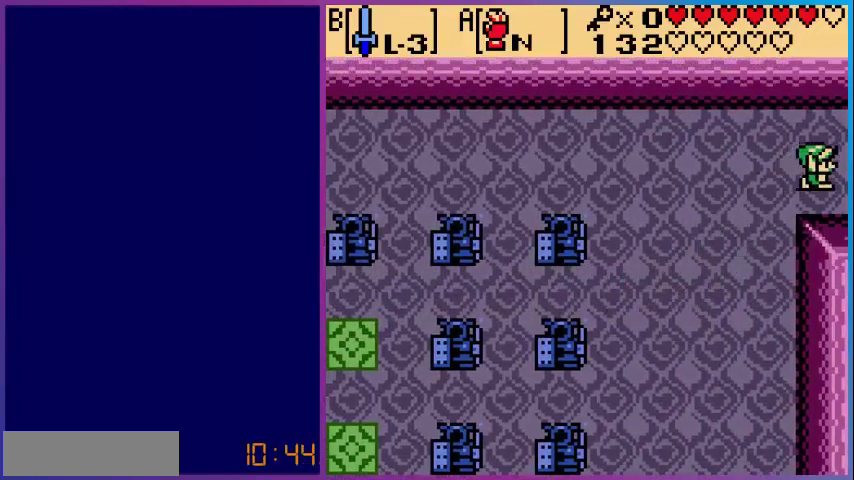
{"buttons": [], "events": [[240, "DPAD_RIGHT", "up"]]}
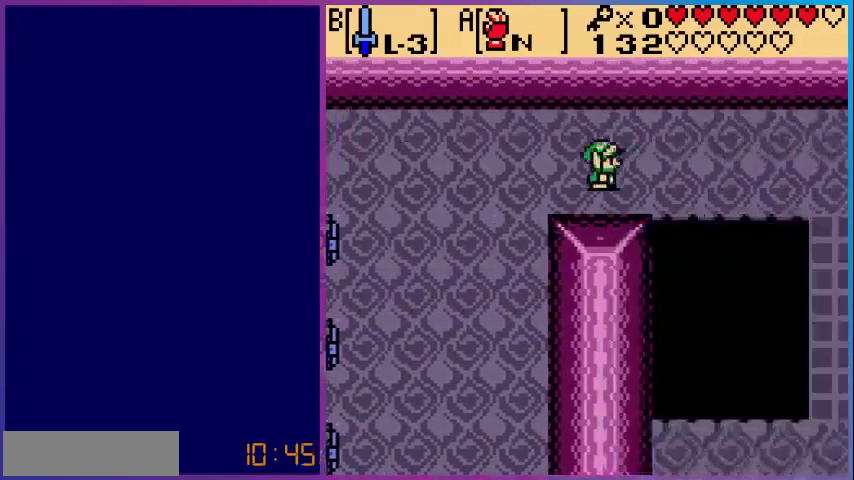
{"buttons": ["DPAD_LEFT"], "events": [[320, "DPAD_LEFT", "down"]]}
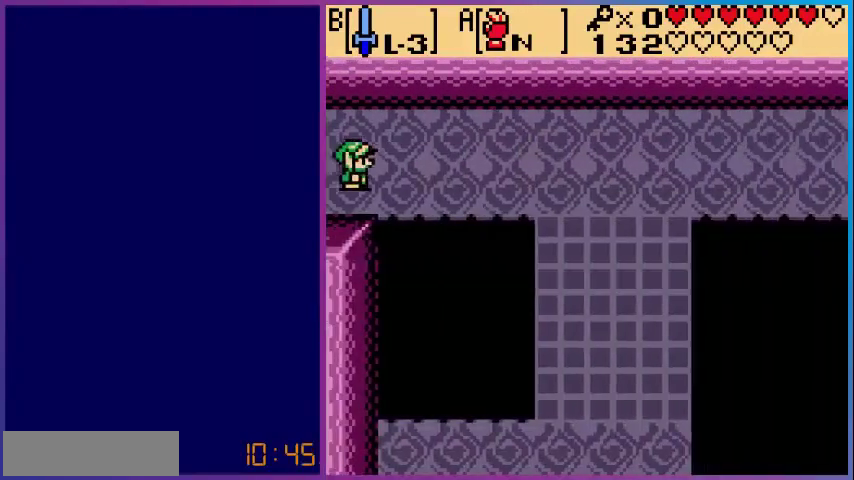
{"buttons": [], "events": [[440, "DPAD_LEFT", "up"]]}
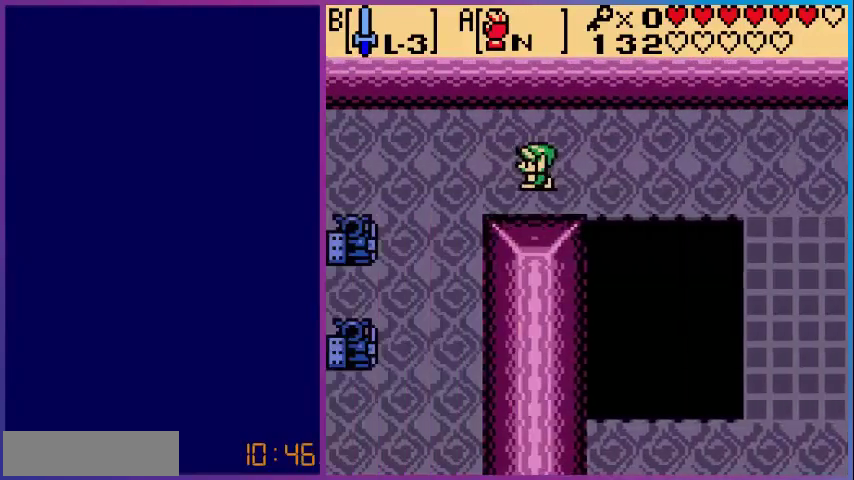
{"buttons": ["DPAD_DOWN", "DPAD_LEFT"], "events": [[360, "DPAD_DOWN", "down"], [480, "DPAD_LEFT", "down"]]}
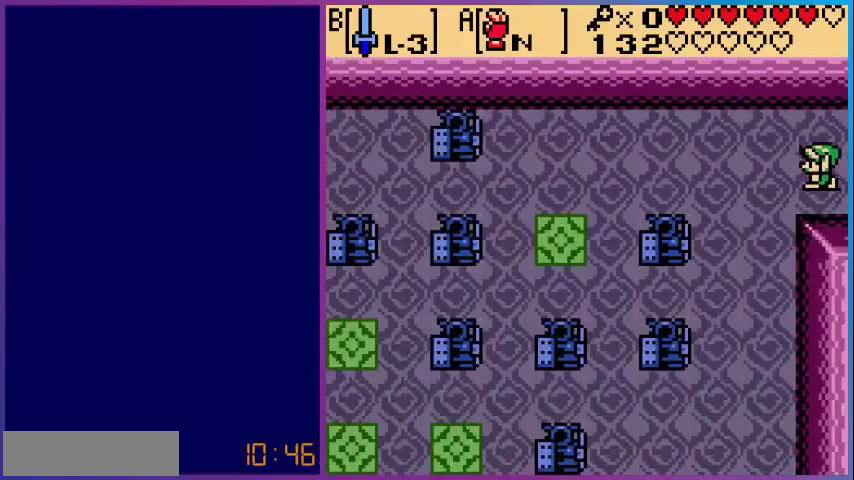
{"buttons": ["DPAD_DOWN", "DPAD_LEFT"], "events": [[80, "DPAD_DOWN", "up"], [480, "DPAD_DOWN", "down"]]}
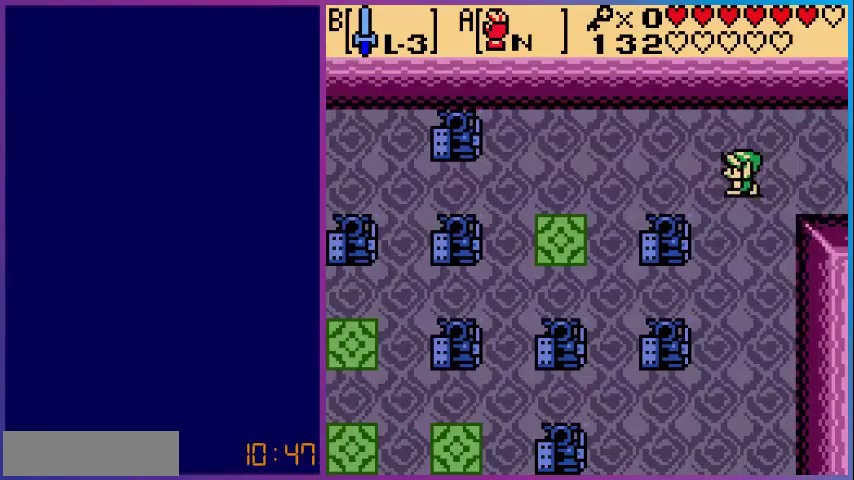
{"buttons": ["DPAD_DOWN"], "events": [[160, "DPAD_LEFT", "up"]]}
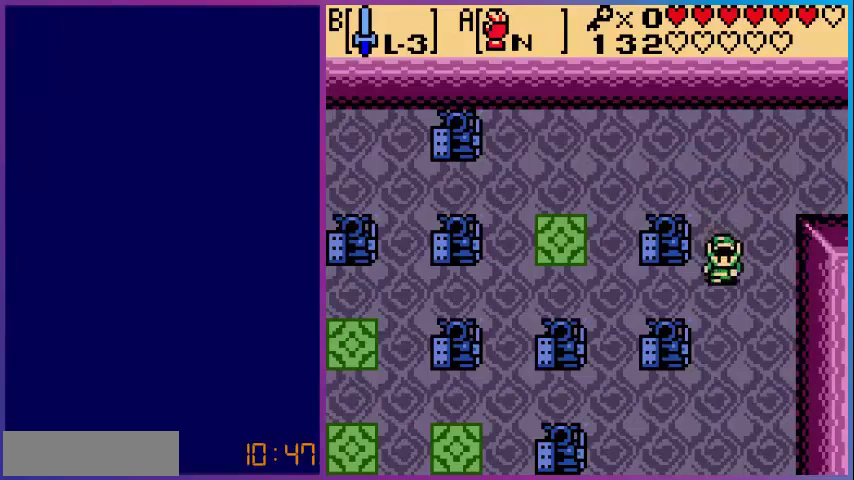
{"buttons": ["DPAD_LEFT"], "events": [[40, "DPAD_DOWN", "up"], [40, "DPAD_LEFT", "down"]]}
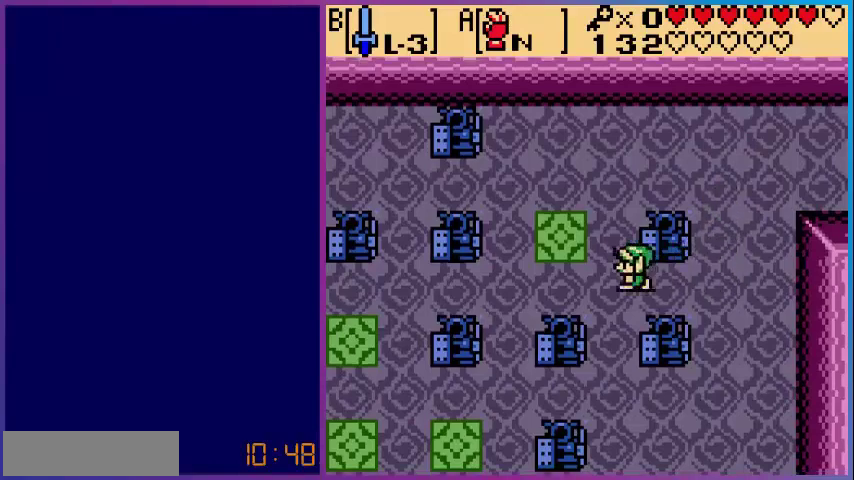
{"buttons": ["DPAD_LEFT"], "events": []}
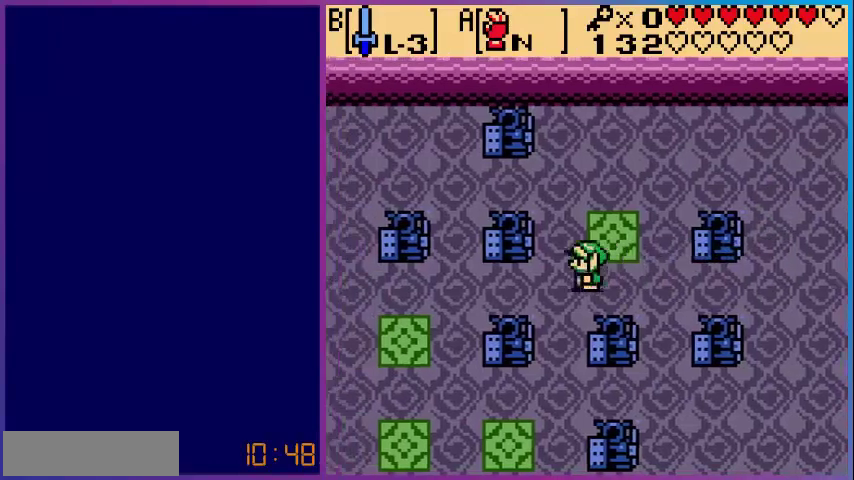
{"buttons": ["DPAD_DOWN"], "events": [[400, "DPAD_DOWN", "down"], [440, "DPAD_LEFT", "up"]]}
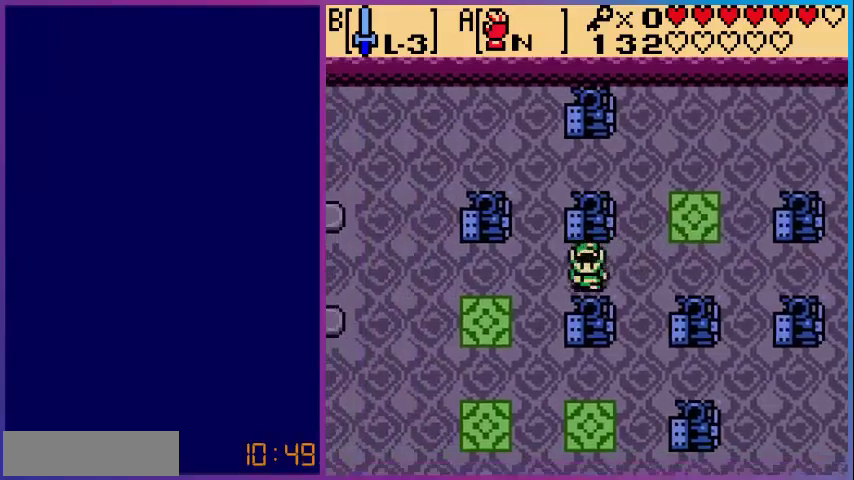
{"buttons": ["DPAD_LEFT"], "events": [[160, "DPAD_DOWN", "up"], [400, "DPAD_LEFT", "down"]]}
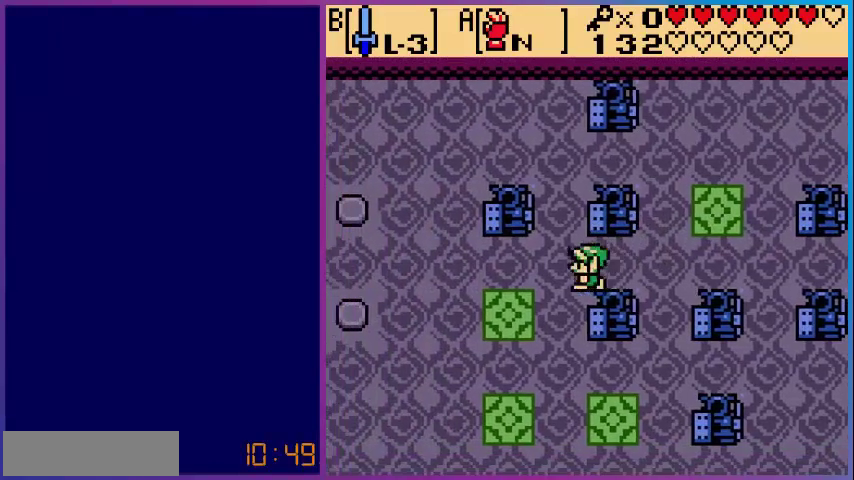
{"buttons": ["DPAD_DOWN"], "events": [[160, "DPAD_LEFT", "up"], [240, "DPAD_DOWN", "down"]]}
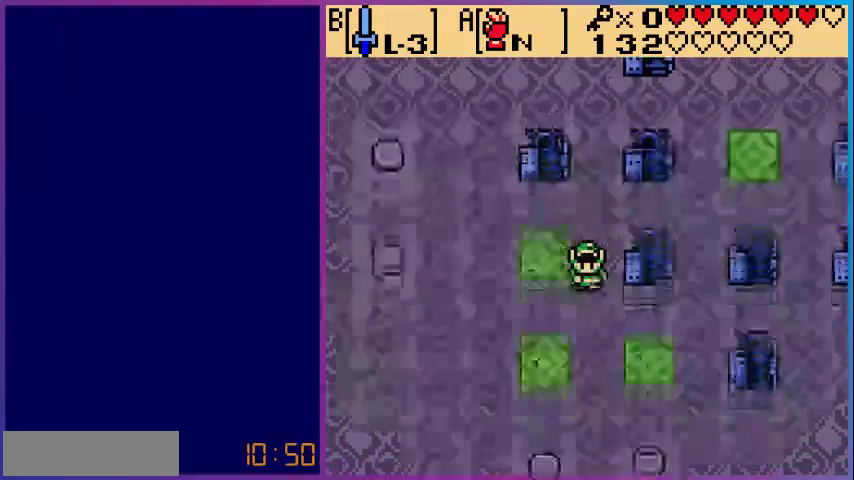
{"buttons": [], "events": [[360, "DPAD_DOWN", "up"]]}
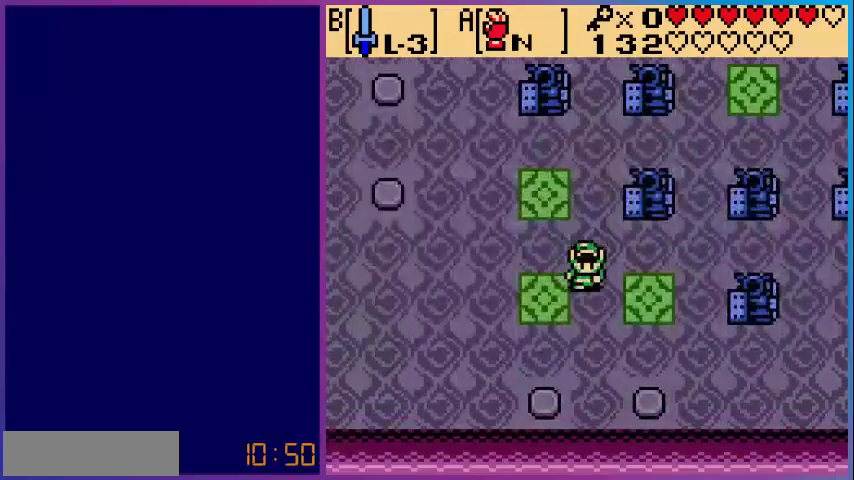
{"buttons": [], "events": []}